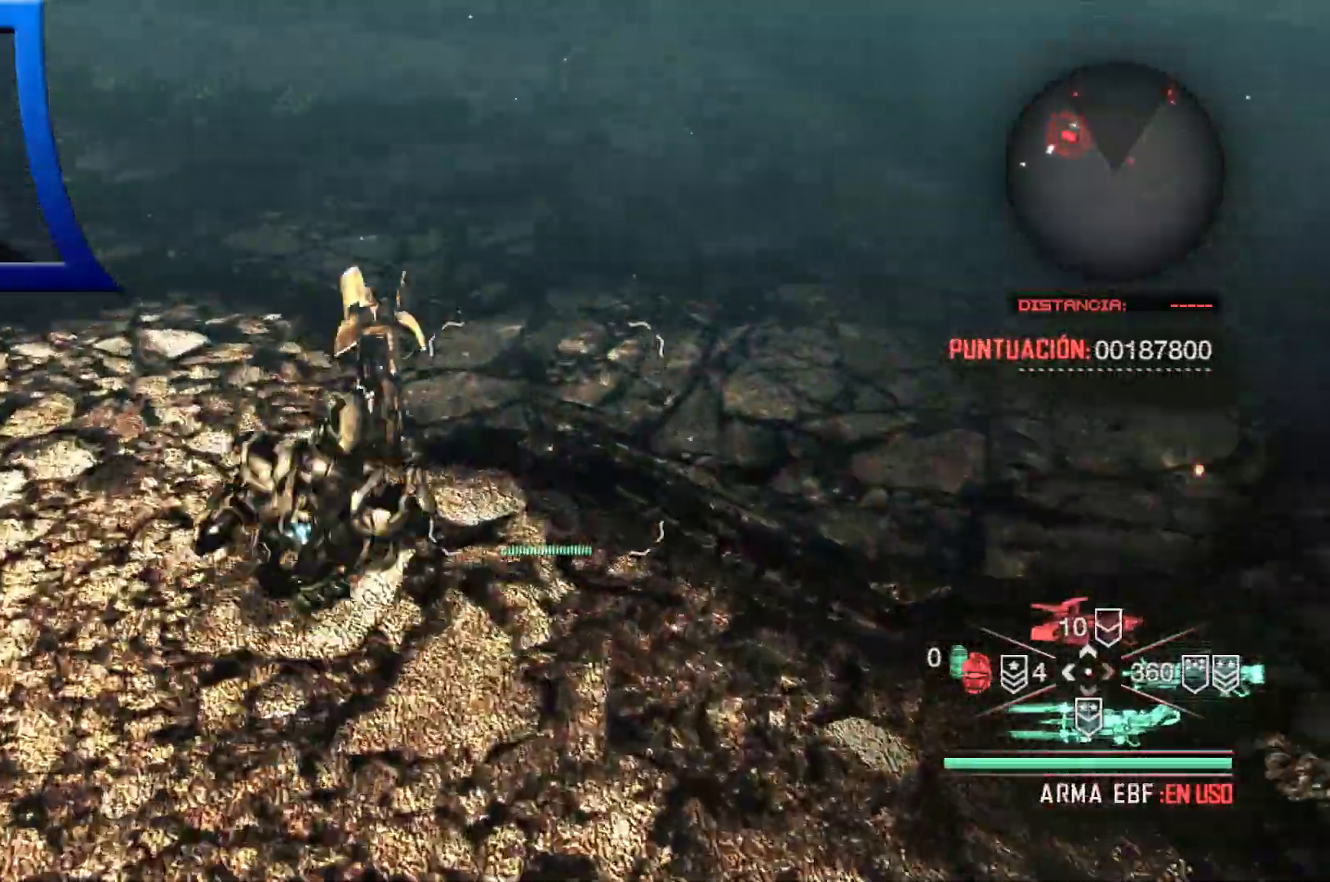
Gameplay with a controller (Xbox layout); each line is a JSON object with the inputs held at the frame after it (dt_ms = milliseconds from this image to that frame). "events" lists button and stick changes between this image and that frame as [ms after this image, input, new state], when the widget could be followed in between. Not read: HOME.
{"dt_ms": 500, "buttons": [], "left_stick": "up", "right_stick": "down-left"}
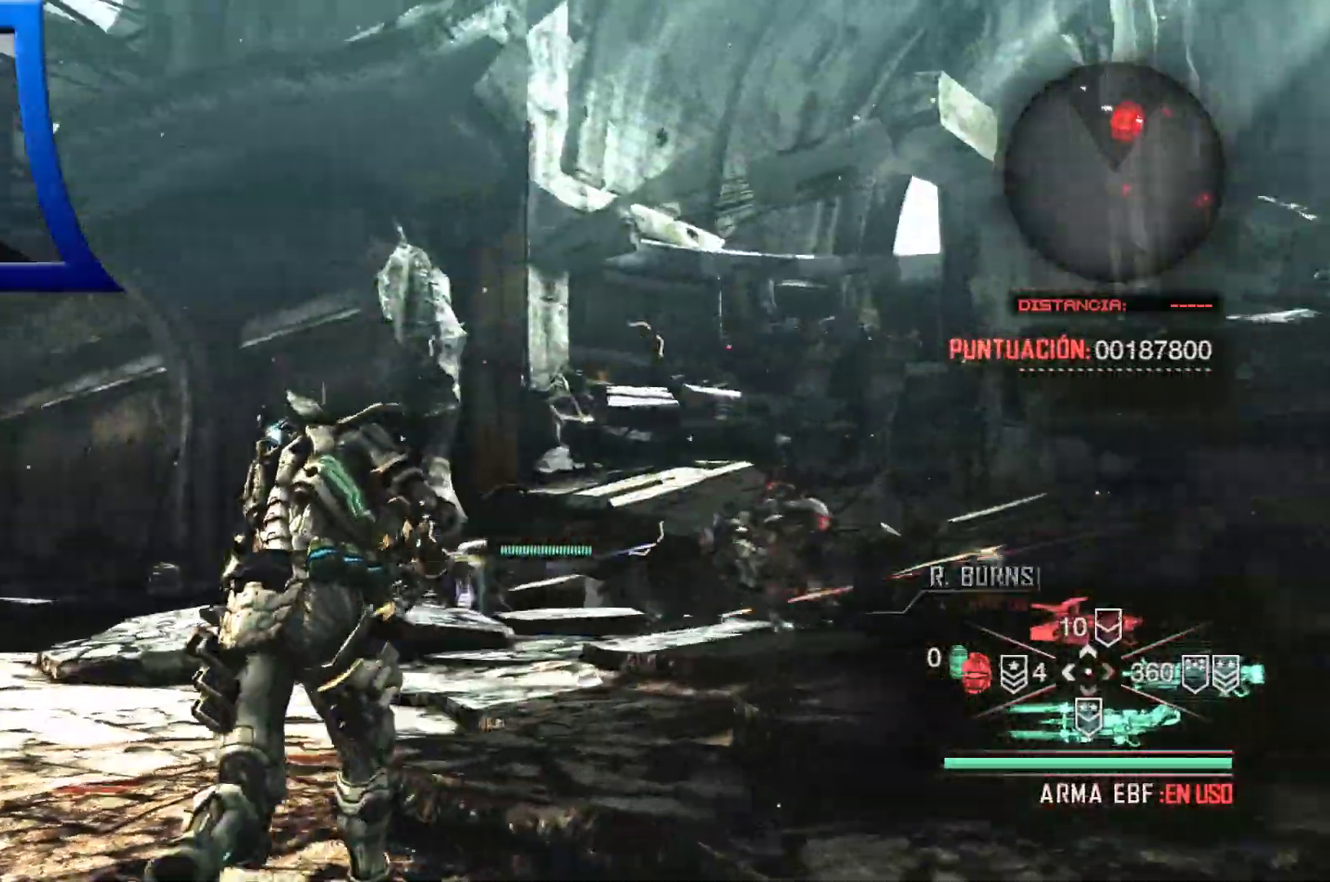
{"dt_ms": 500, "buttons": [], "left_stick": "up", "right_stick": "center", "events": [[17, "right_stick", "down"], [133, "right_stick", "center"]]}
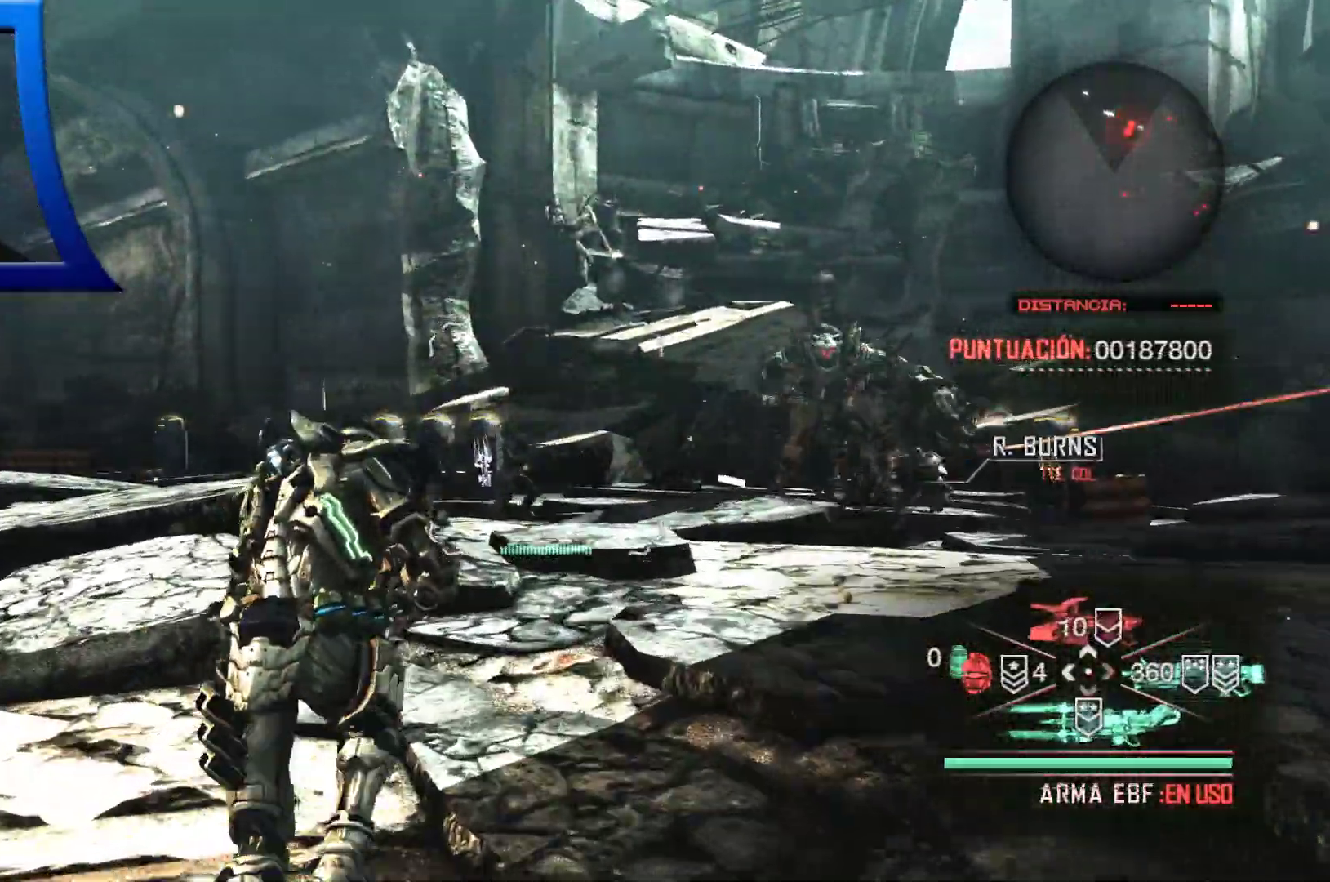
{"dt_ms": 500, "buttons": [], "left_stick": "up", "right_stick": "center", "events": [[200, "right_stick", "right"], [383, "right_stick", "center"]]}
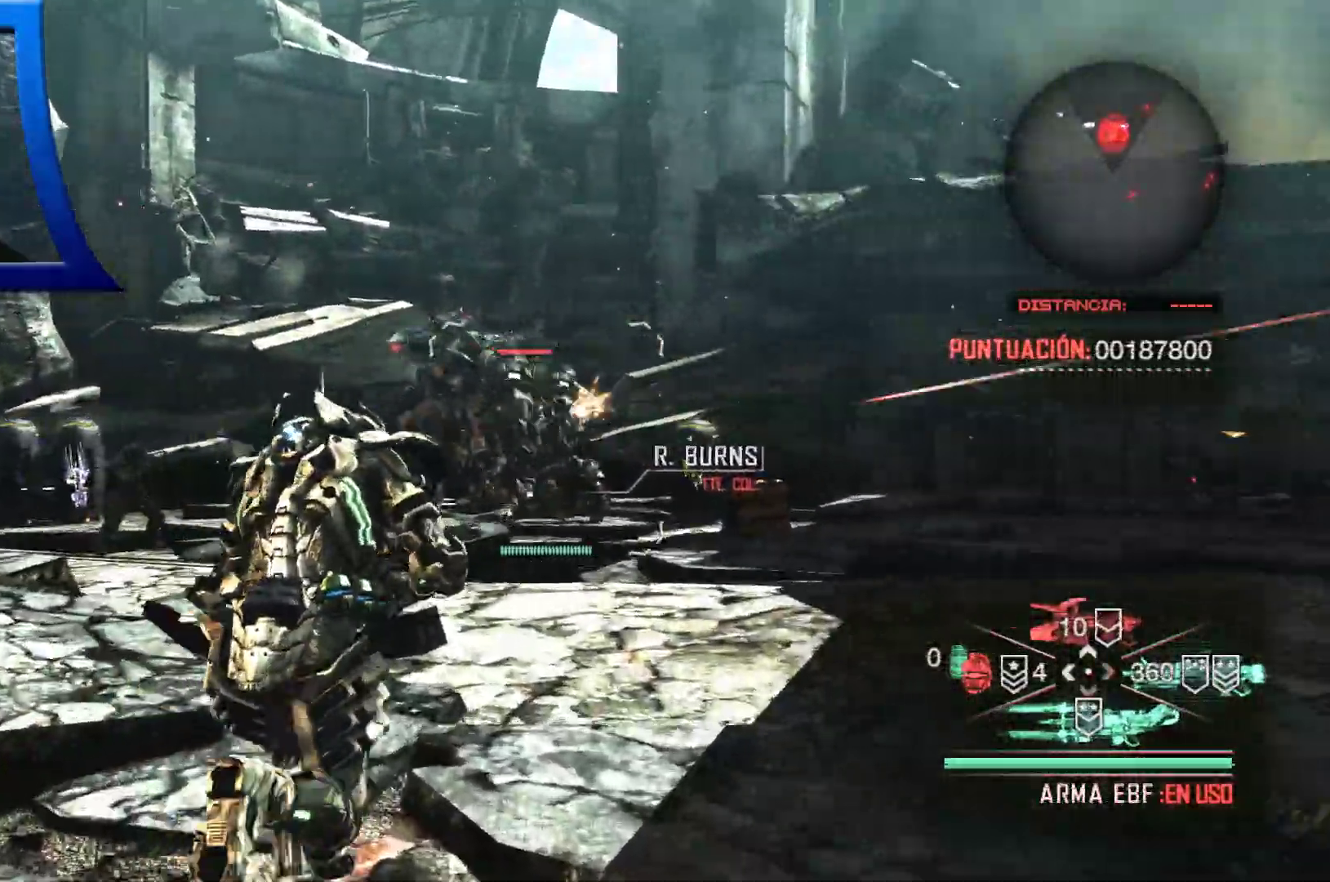
{"dt_ms": 500, "buttons": [], "left_stick": "up-left", "right_stick": "center", "events": [[250, "left_stick", "up-left"], [367, "right_stick", "left"], [417, "right_stick", "center"]]}
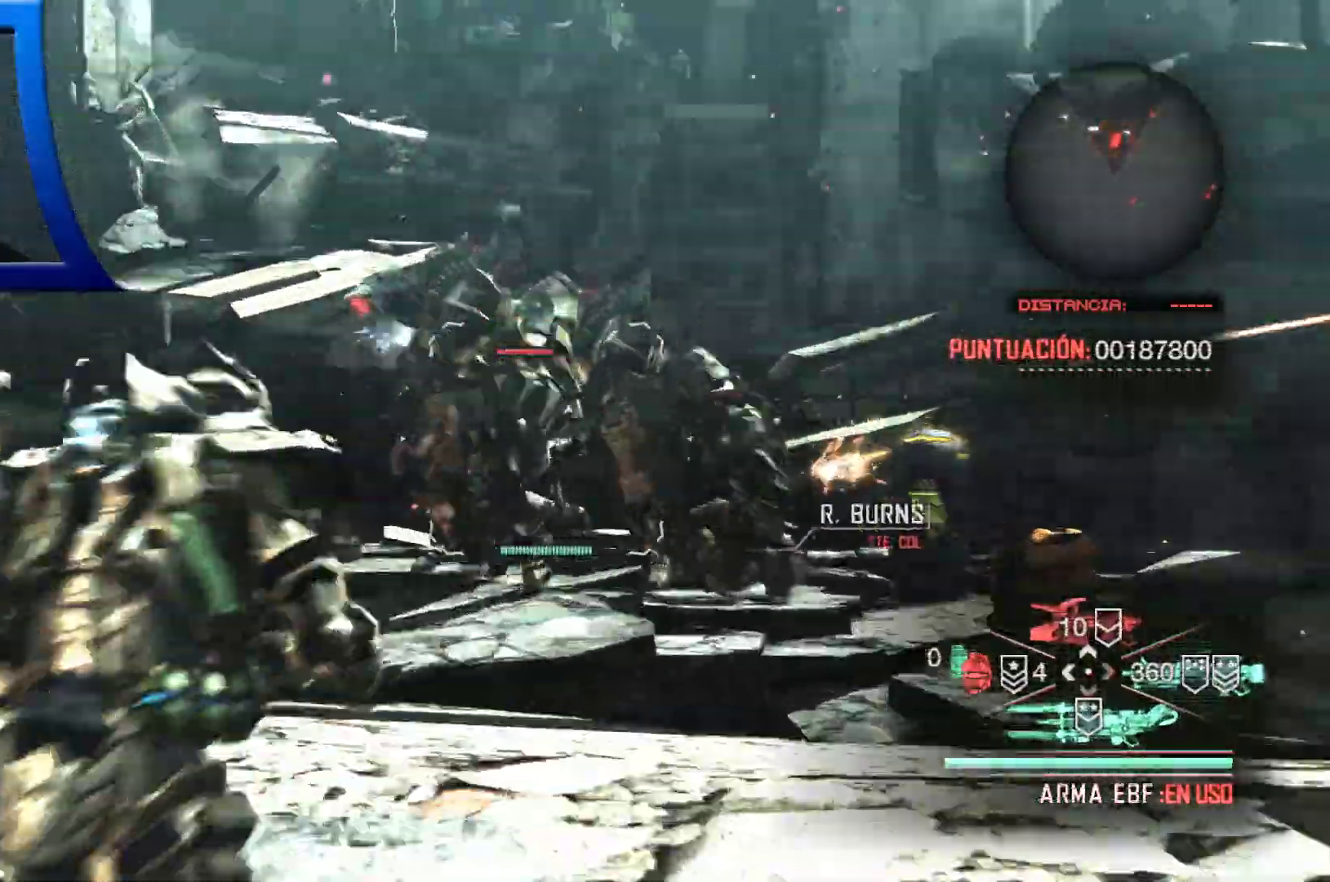
{"dt_ms": 1000, "buttons": ["A"], "left_stick": "left", "right_stick": "center"}
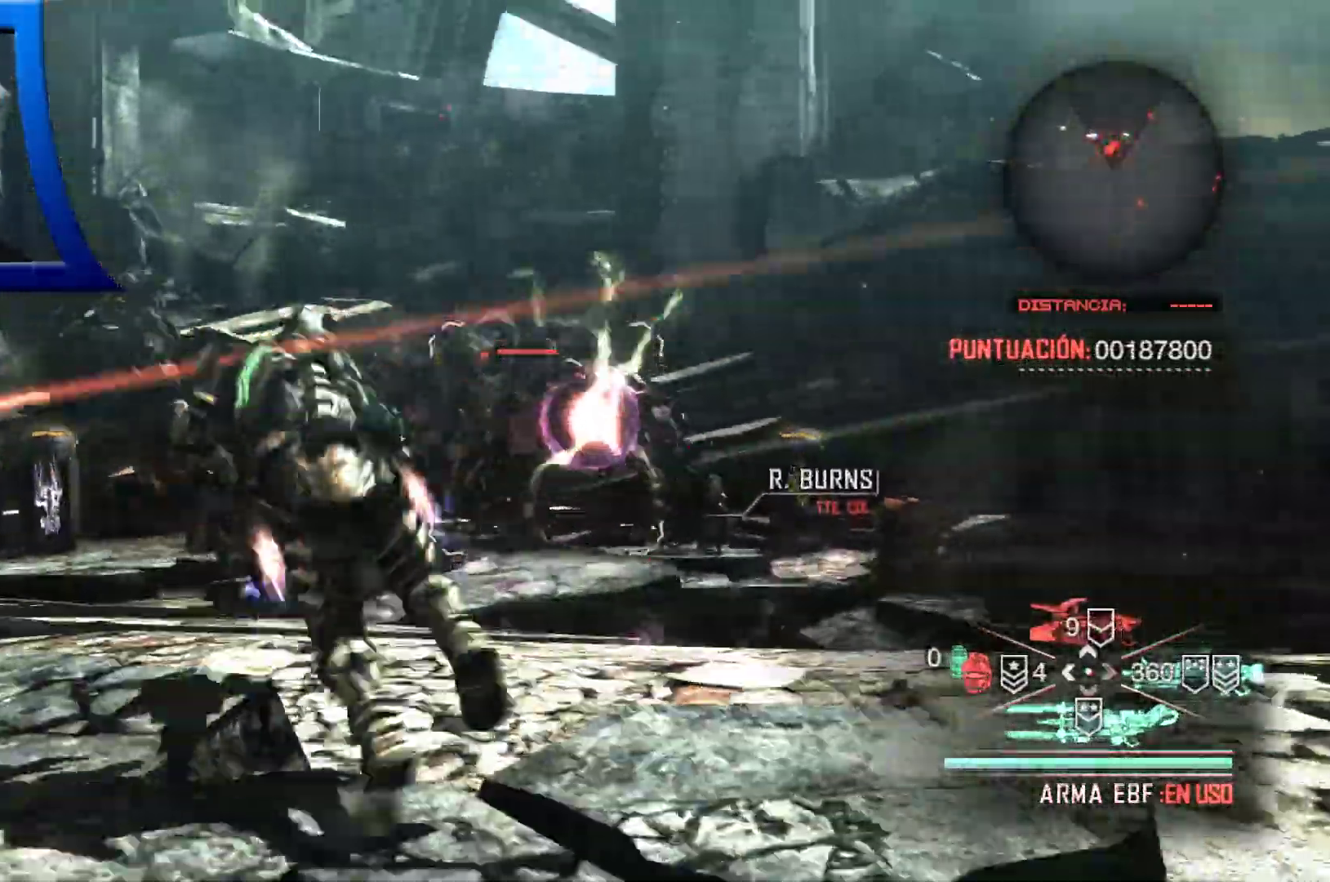
{"dt_ms": 500, "buttons": [], "left_stick": "left", "right_stick": "center", "events": [[83, "A", "up"]]}
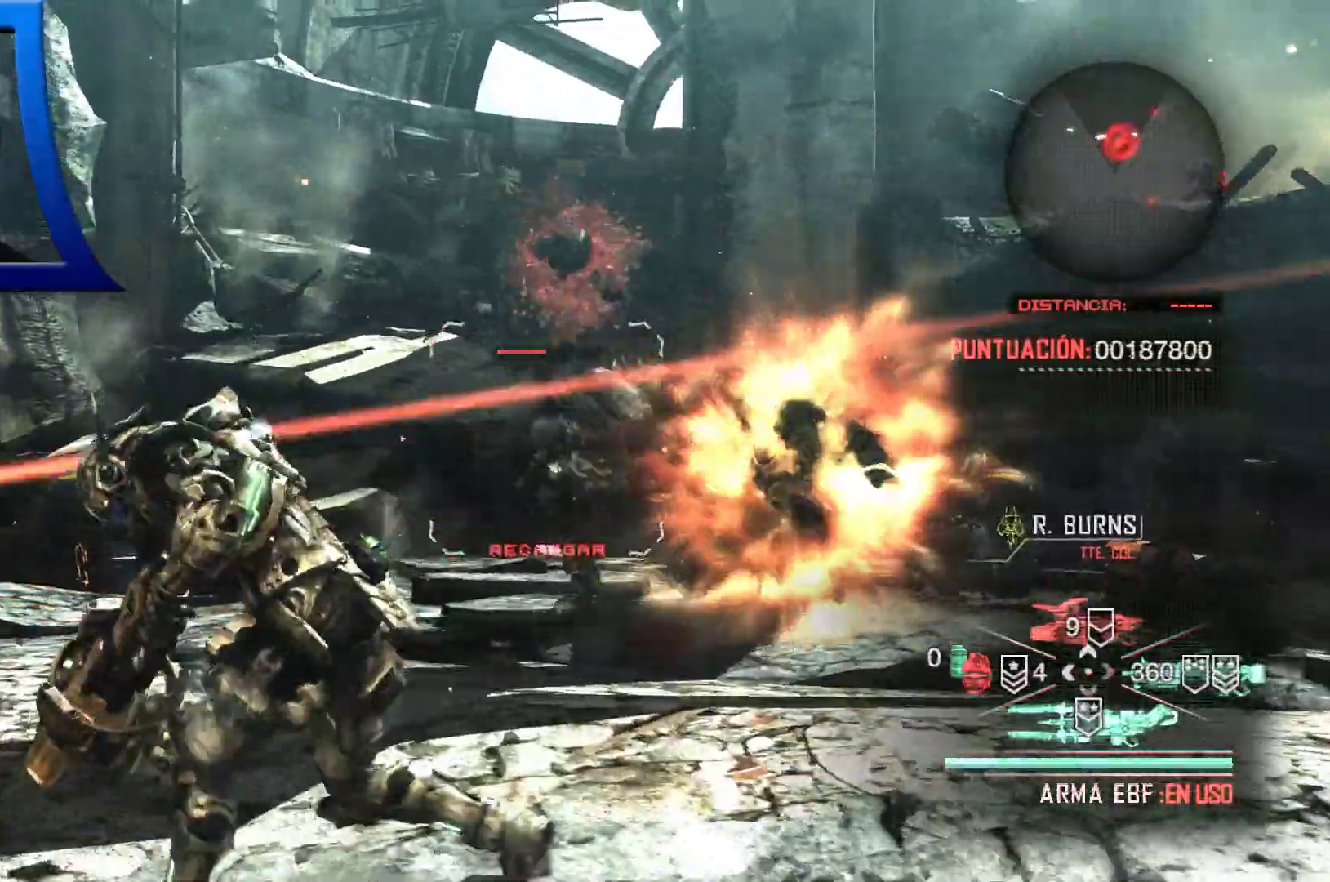
{"dt_ms": 500, "buttons": [], "left_stick": "up-left", "right_stick": "right", "events": [[50, "right_stick", "right"], [183, "right_stick", "center"], [433, "left_stick", "up-left"], [450, "right_stick", "right"]]}
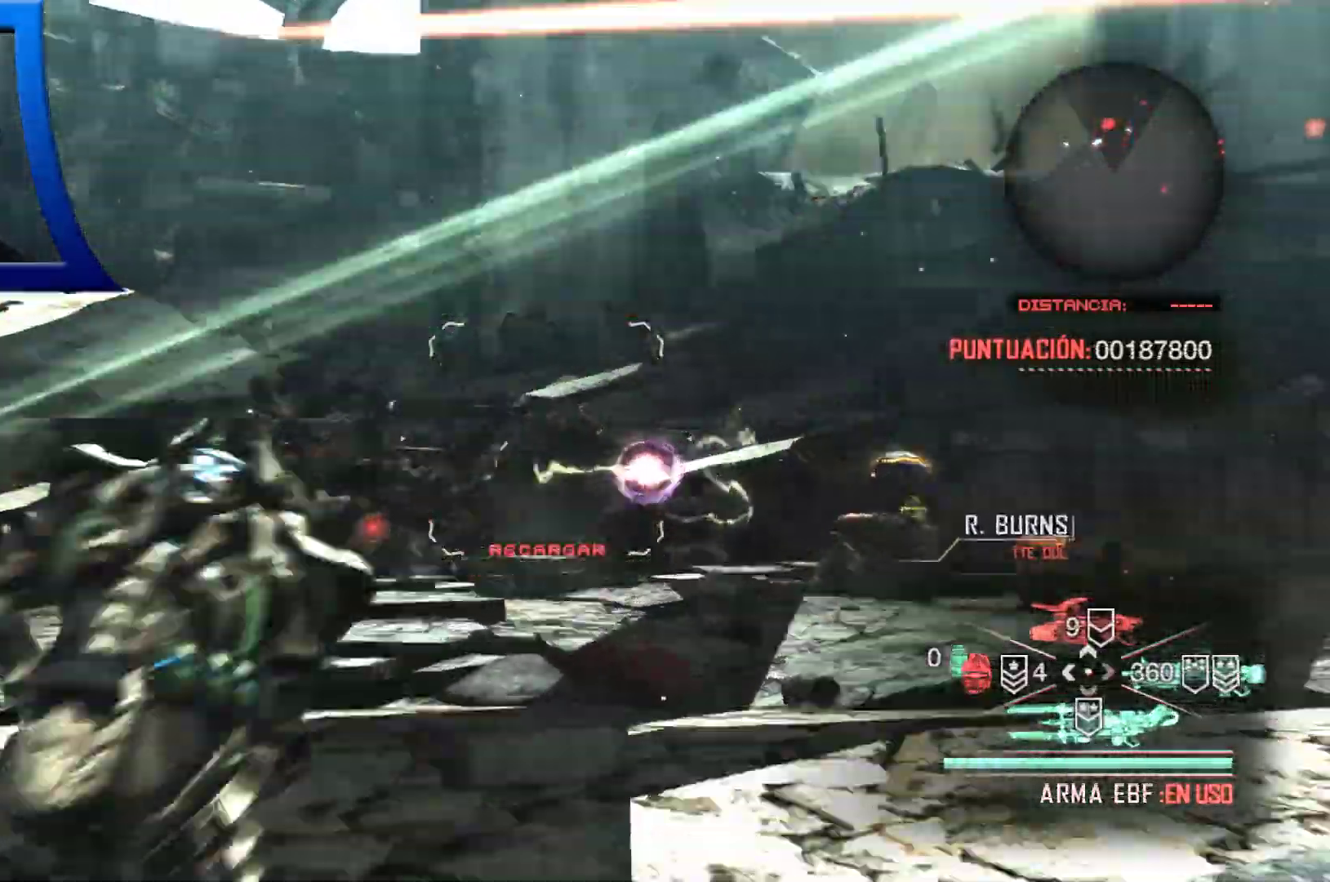
{"dt_ms": 1000, "buttons": [], "left_stick": "right", "right_stick": "right"}
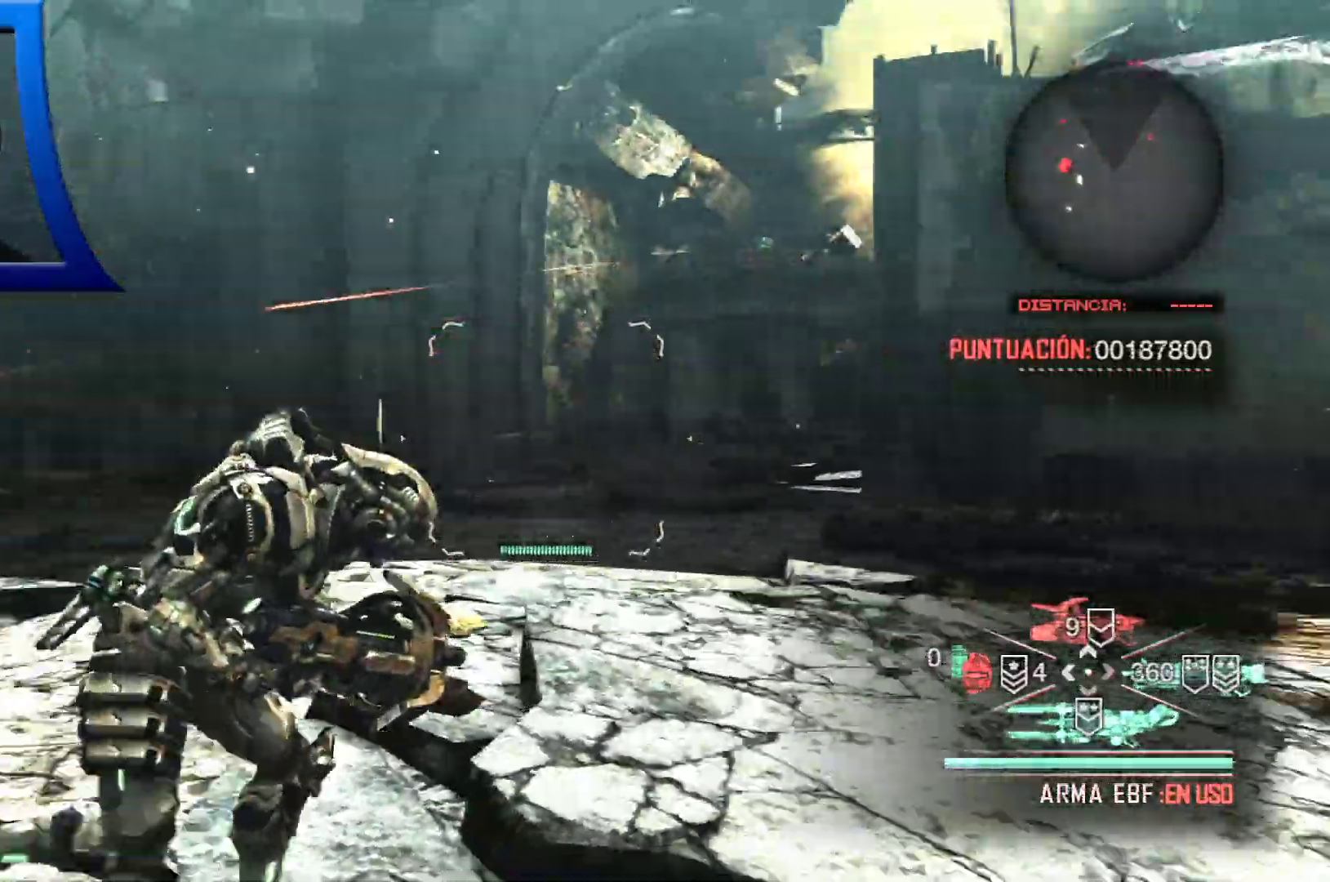
{"dt_ms": 500, "buttons": [], "left_stick": "right", "right_stick": "center", "events": [[50, "right_stick", "center"], [133, "A", "down"], [267, "A", "up"]]}
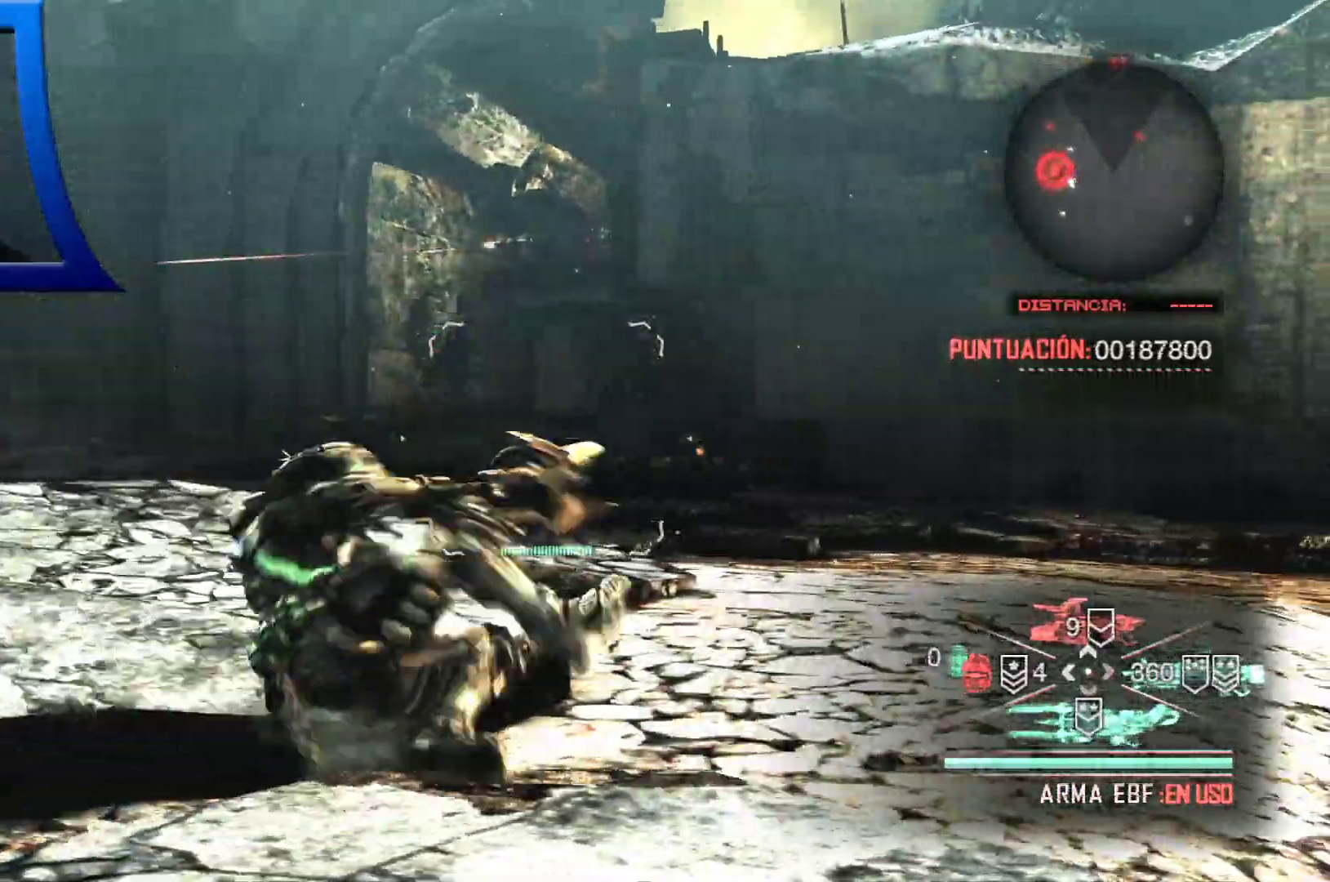
{"dt_ms": 500, "buttons": [], "left_stick": "right", "right_stick": "left", "events": [[383, "right_stick", "left"]]}
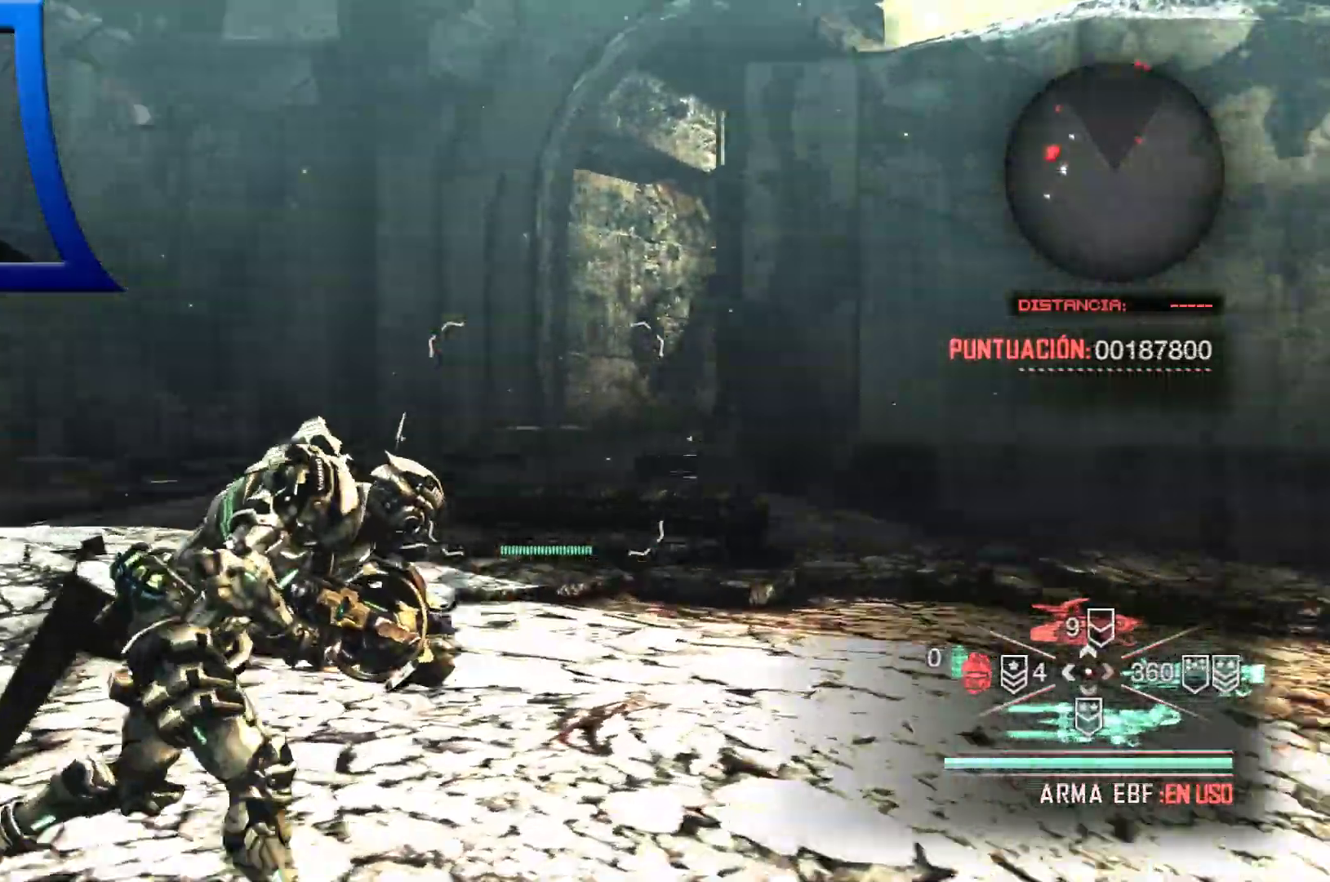
{"dt_ms": 500, "buttons": [], "left_stick": "down-right", "right_stick": "center", "events": [[300, "left_stick", "down-right"], [450, "right_stick", "center"]]}
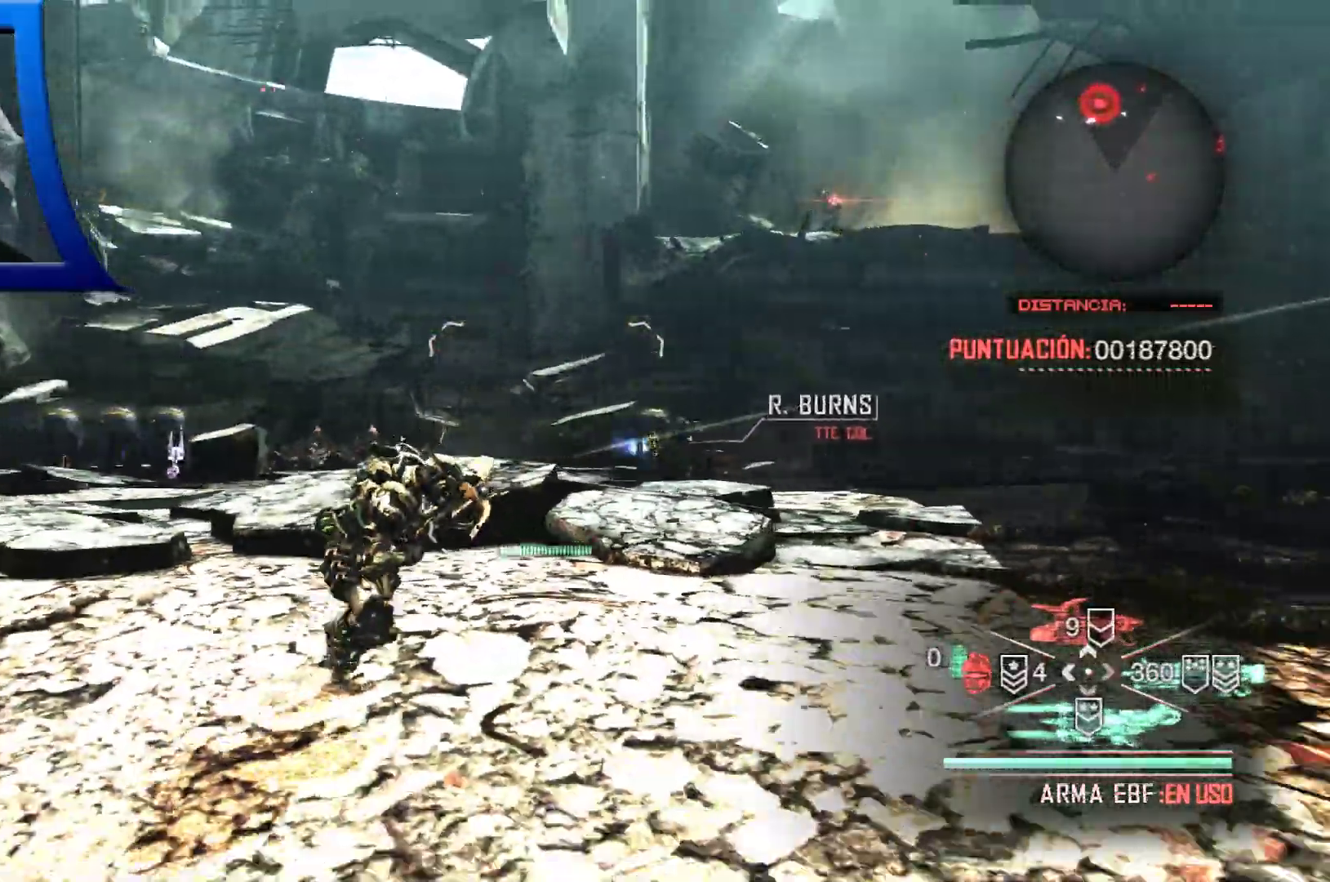
{"dt_ms": 500, "buttons": [], "left_stick": "down-right", "right_stick": "center", "events": []}
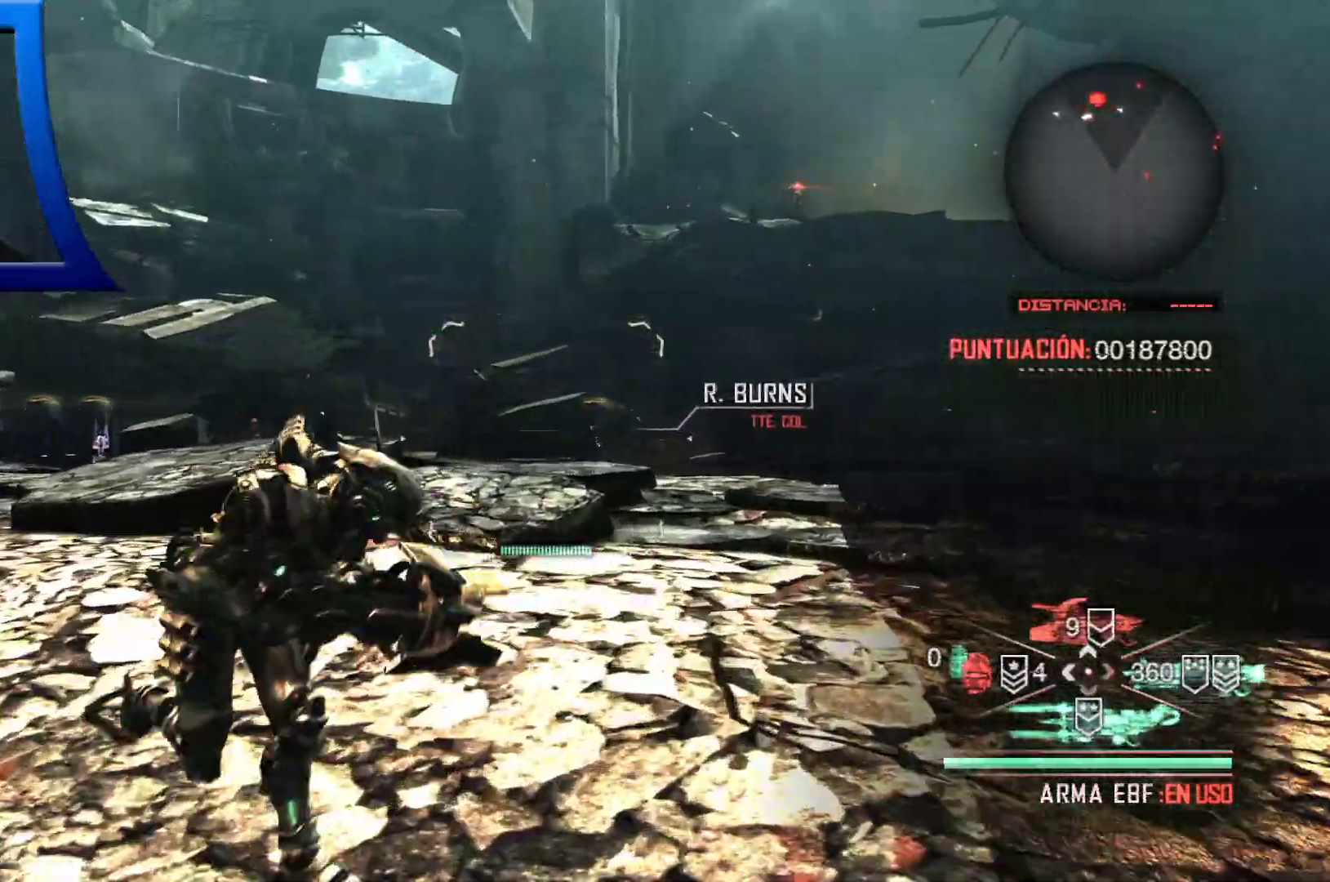
{"dt_ms": 500, "buttons": [], "left_stick": "right", "right_stick": "left", "events": [[133, "left_stick", "right"], [400, "right_stick", "left"]]}
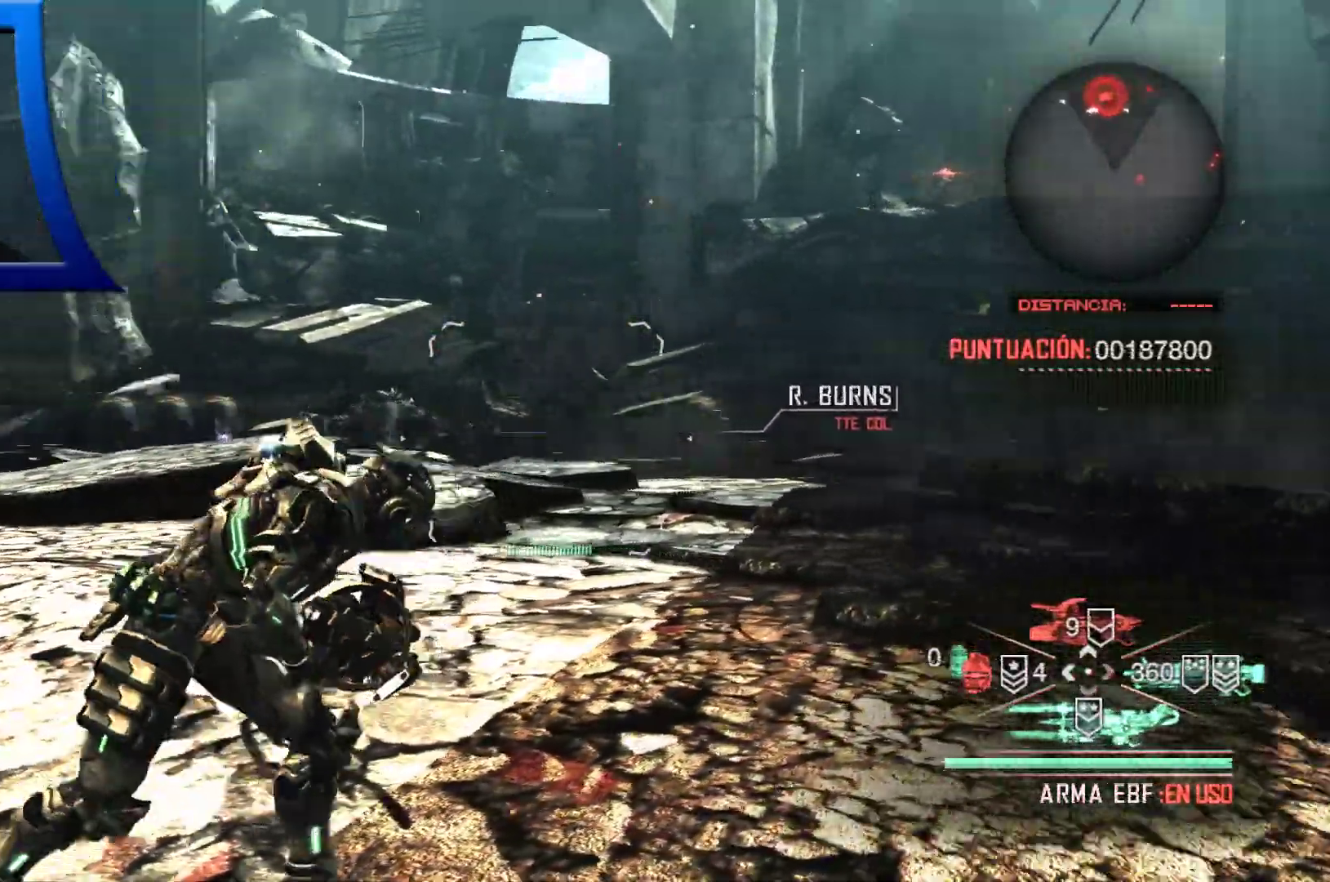
{"dt_ms": 500, "buttons": ["A"], "left_stick": "right", "right_stick": "right"}
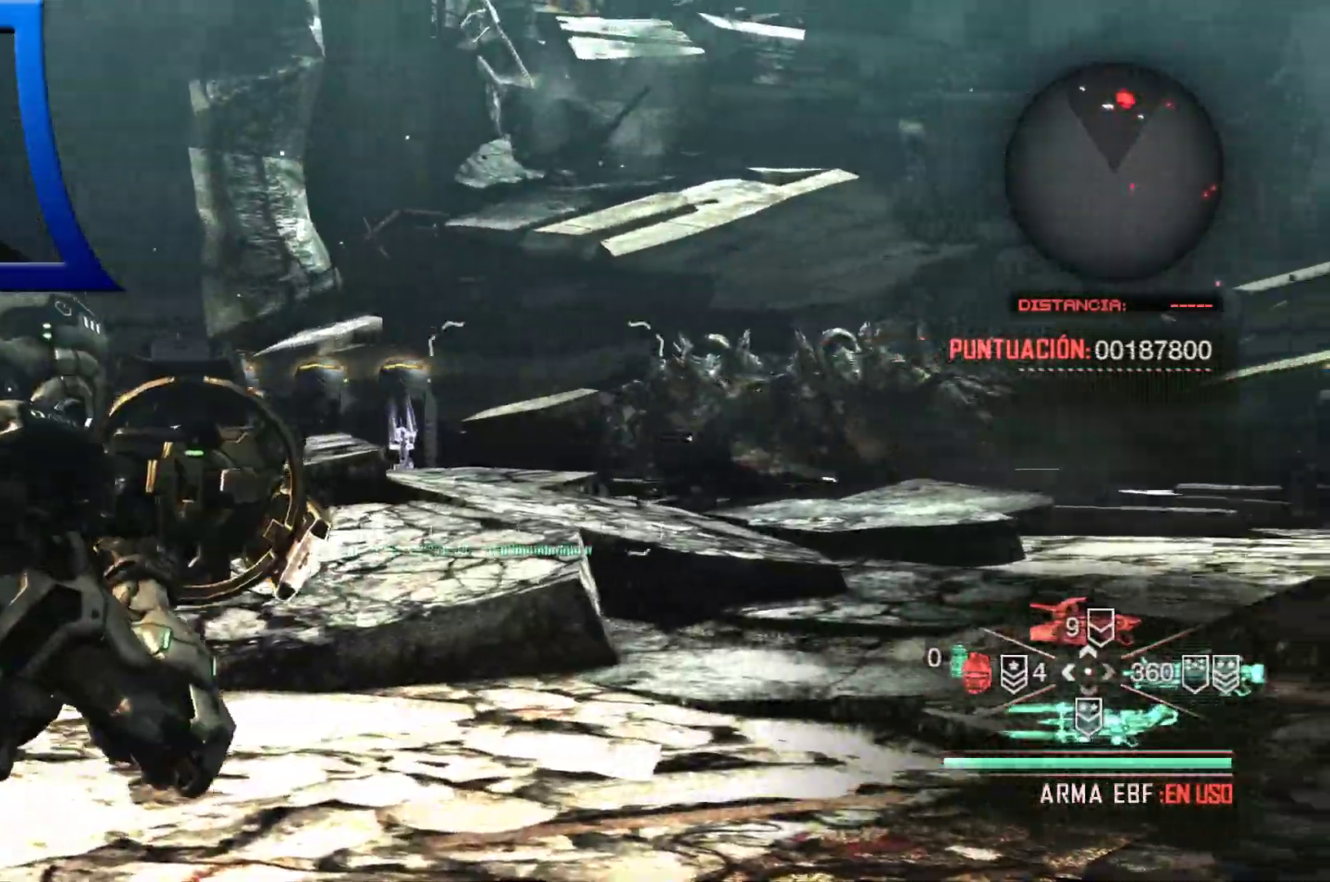
{"dt_ms": 1000, "buttons": [], "left_stick": "down", "right_stick": "center"}
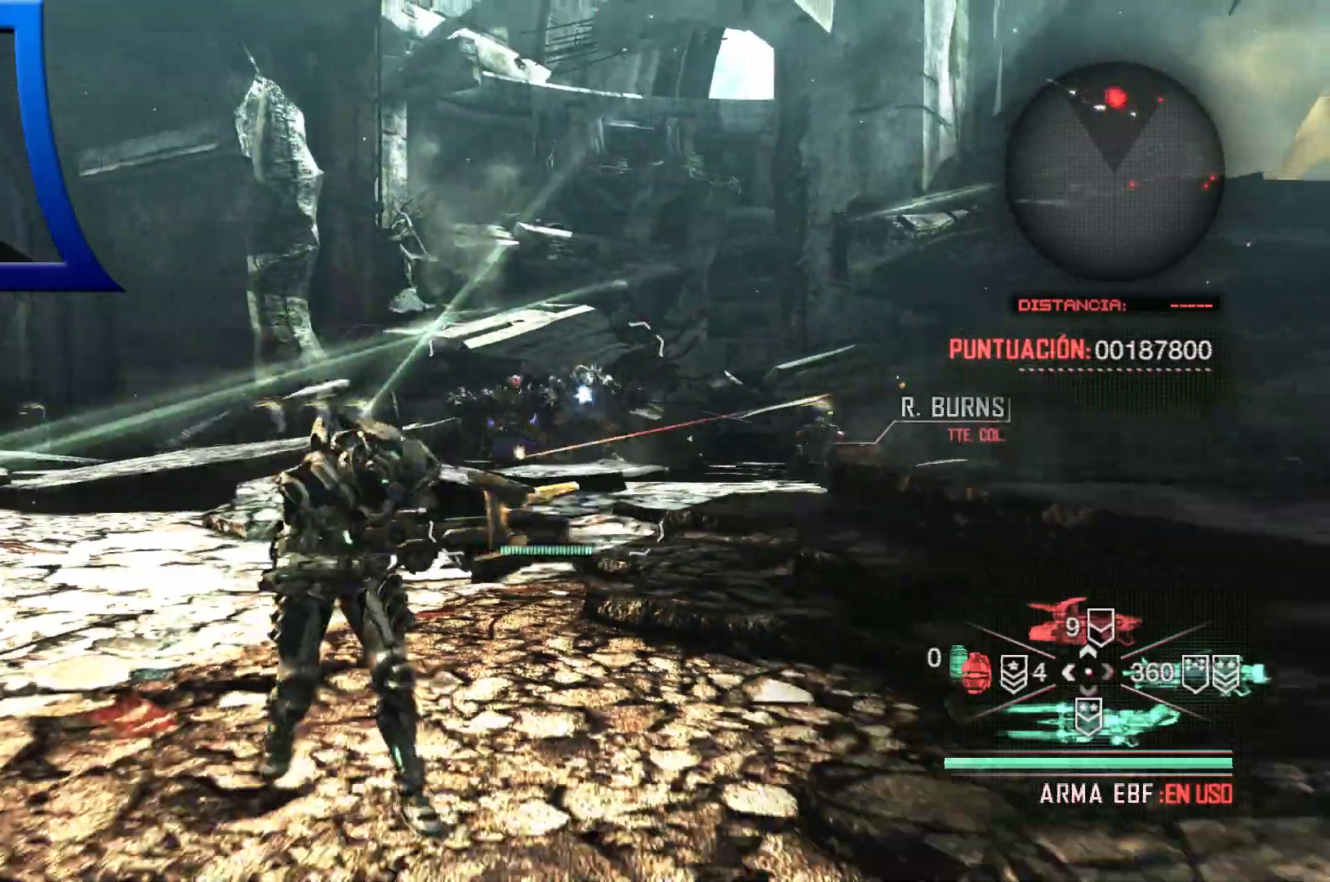
{"dt_ms": 500, "buttons": [], "left_stick": "right", "right_stick": "center", "events": [[267, "left_stick", "down-right"], [500, "left_stick", "right"]]}
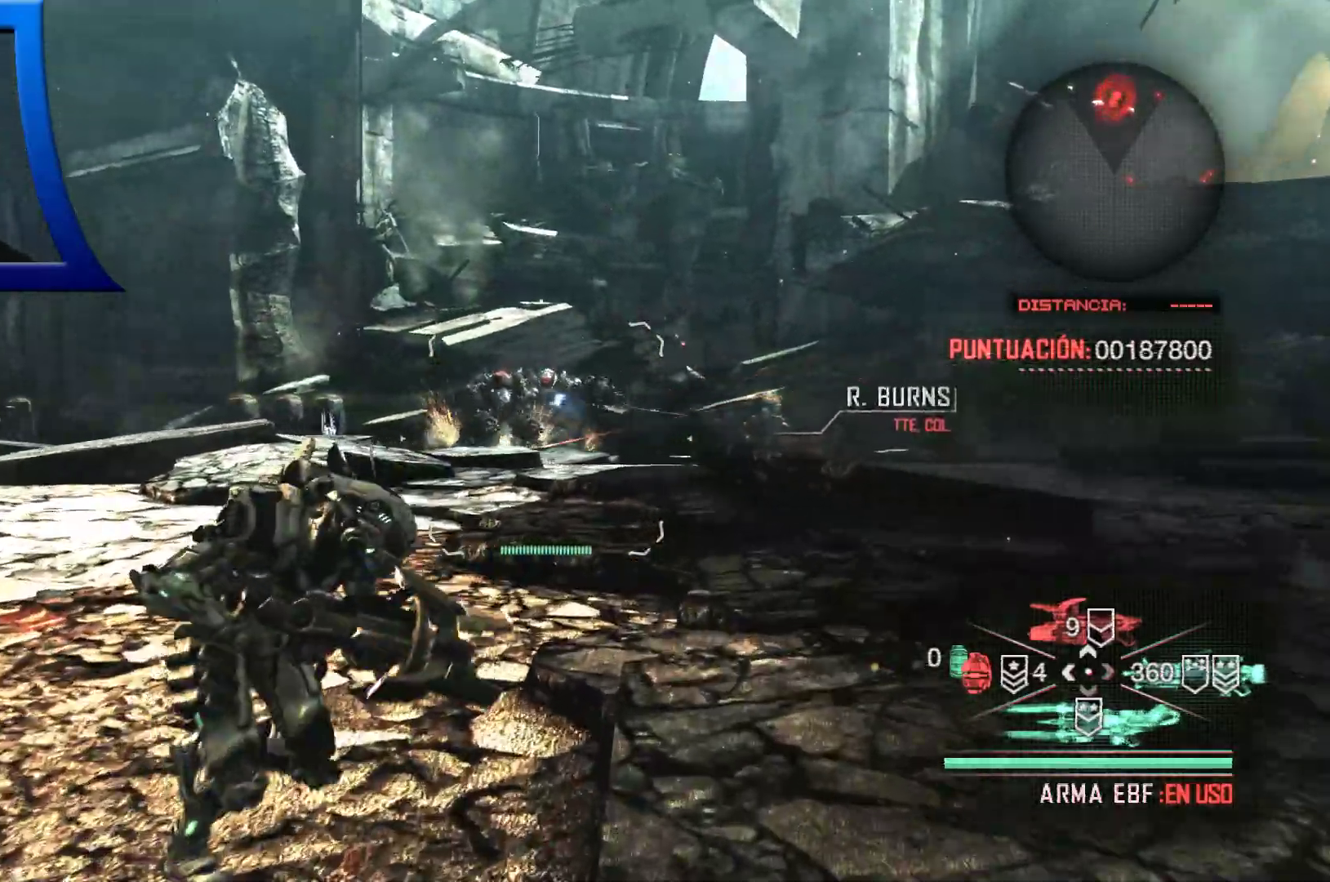
{"dt_ms": 500, "buttons": [], "left_stick": "center", "right_stick": "center", "events": [[150, "left_stick", "center"]]}
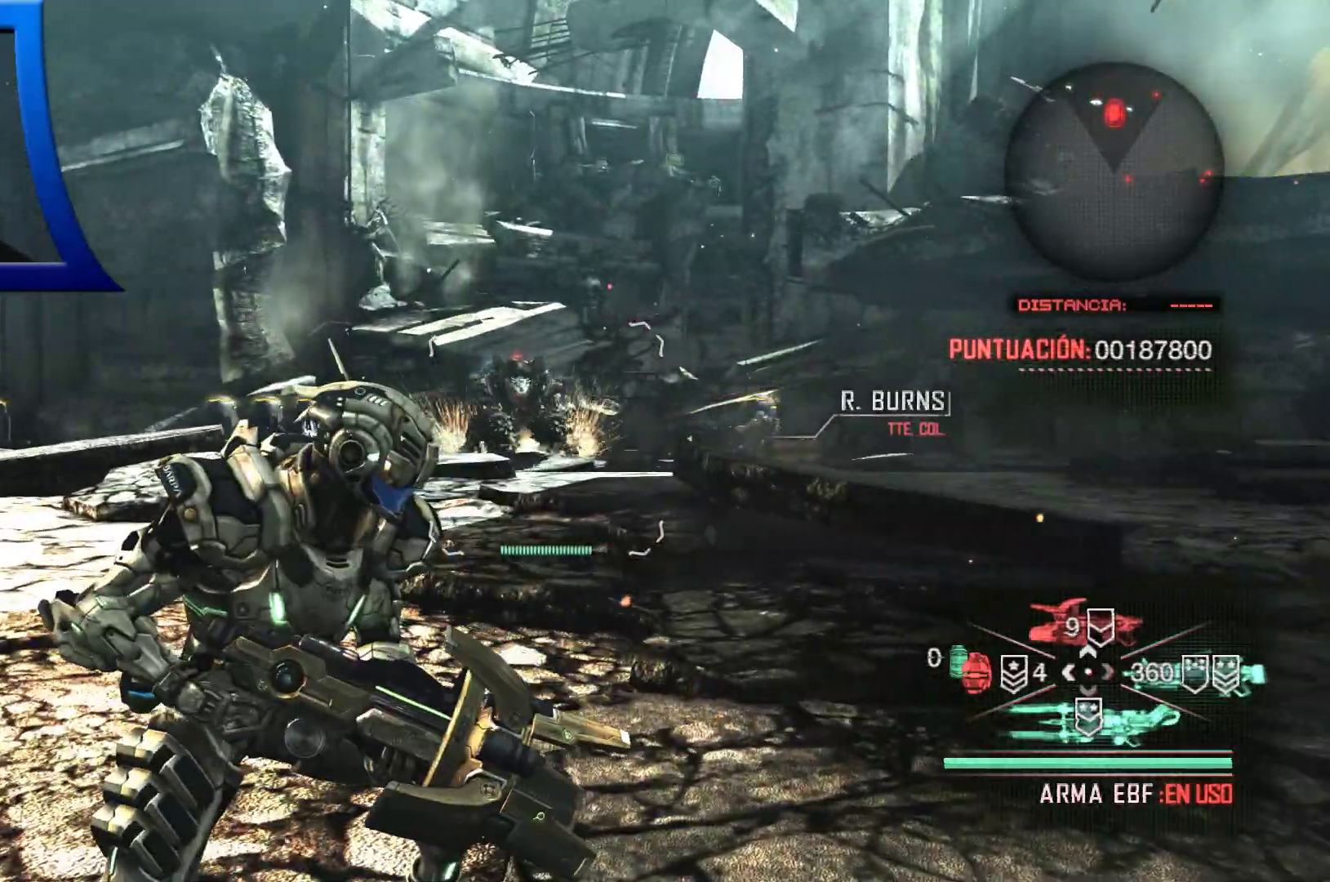
{"dt_ms": 500, "buttons": [], "left_stick": "down", "right_stick": "center", "events": [[333, "left_stick", "down"]]}
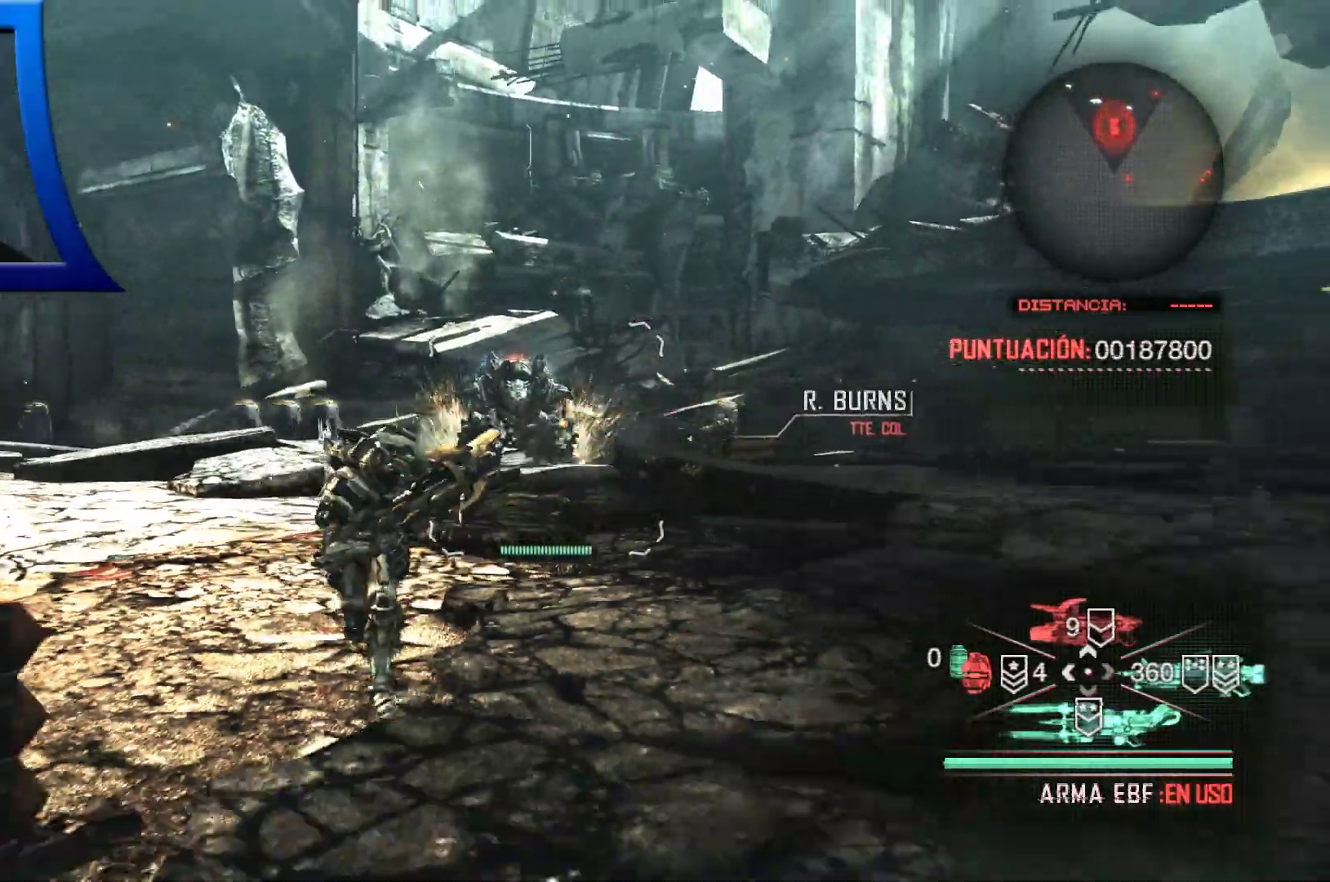
{"dt_ms": 500, "buttons": [], "left_stick": "down-left", "right_stick": "center", "events": [[250, "left_stick", "down-left"], [400, "right_stick", "down"], [500, "right_stick", "center"]]}
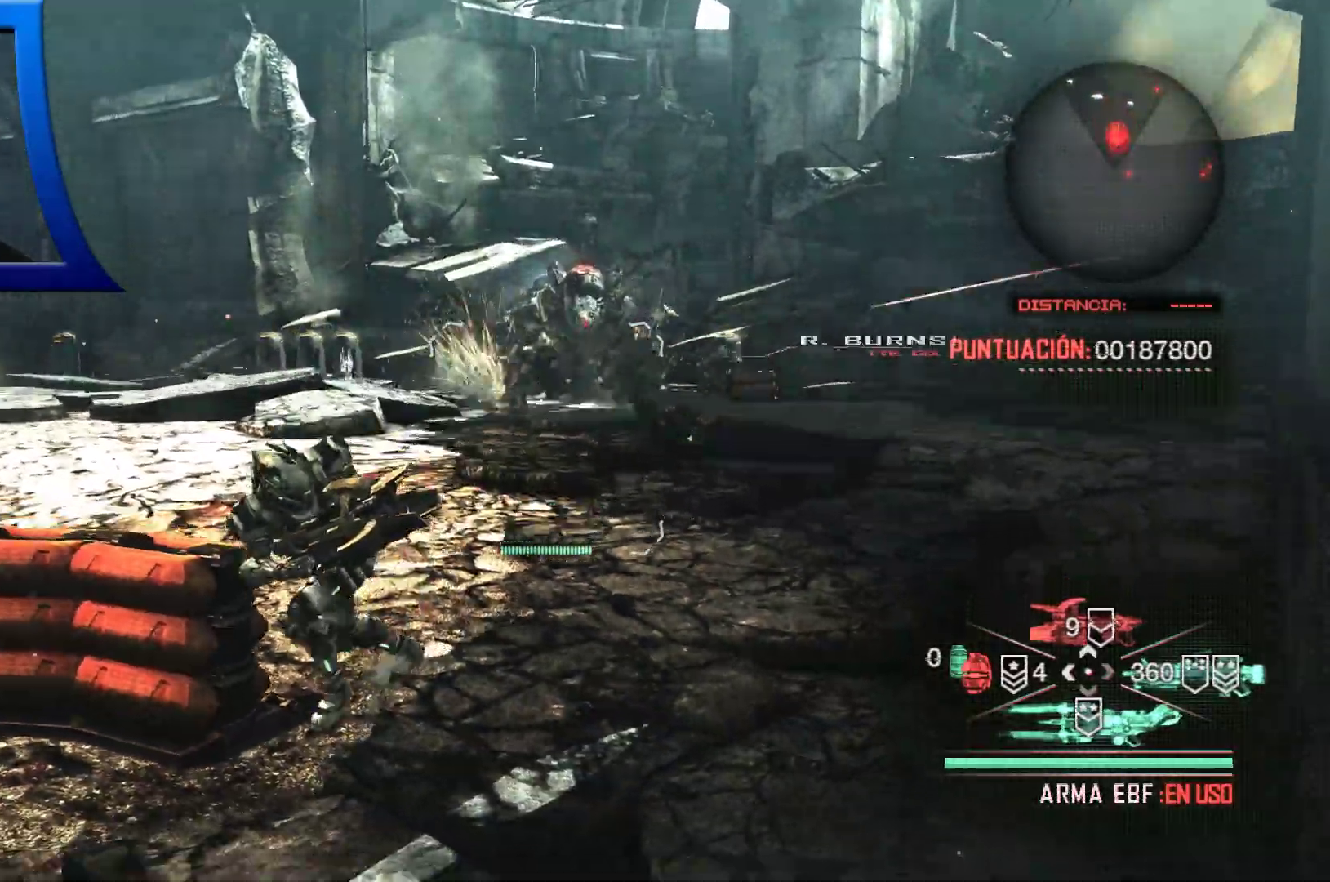
{"dt_ms": 500, "buttons": [], "left_stick": "left", "right_stick": "center"}
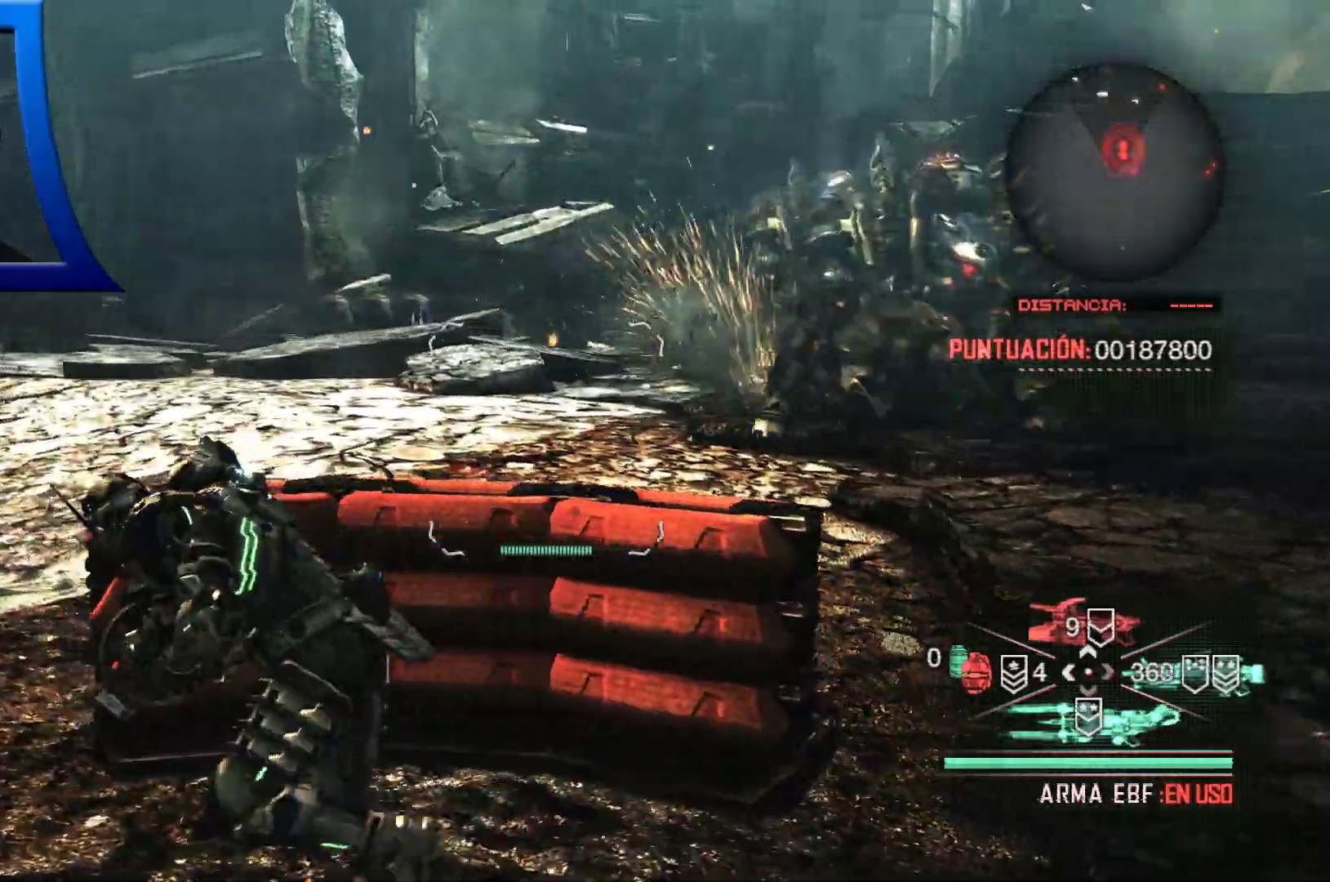
{"dt_ms": 500, "buttons": [], "left_stick": "left", "right_stick": "right"}
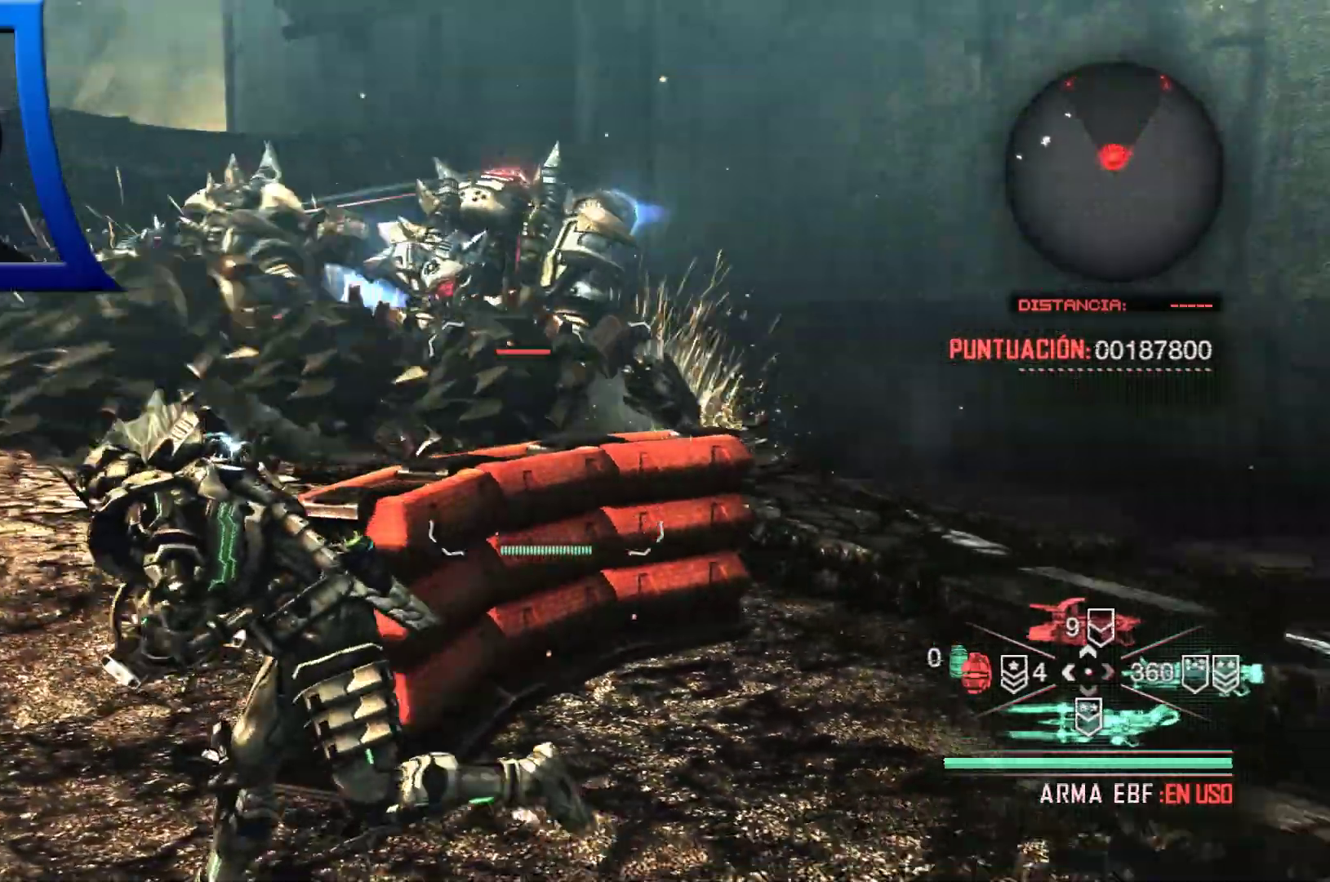
{"dt_ms": 500, "buttons": ["A"], "left_stick": "down-left", "right_stick": "center", "events": [[50, "right_stick", "center"], [217, "right_stick", "up-right"], [333, "left_stick", "down-left"], [350, "right_stick", "center"], [500, "A", "down"]]}
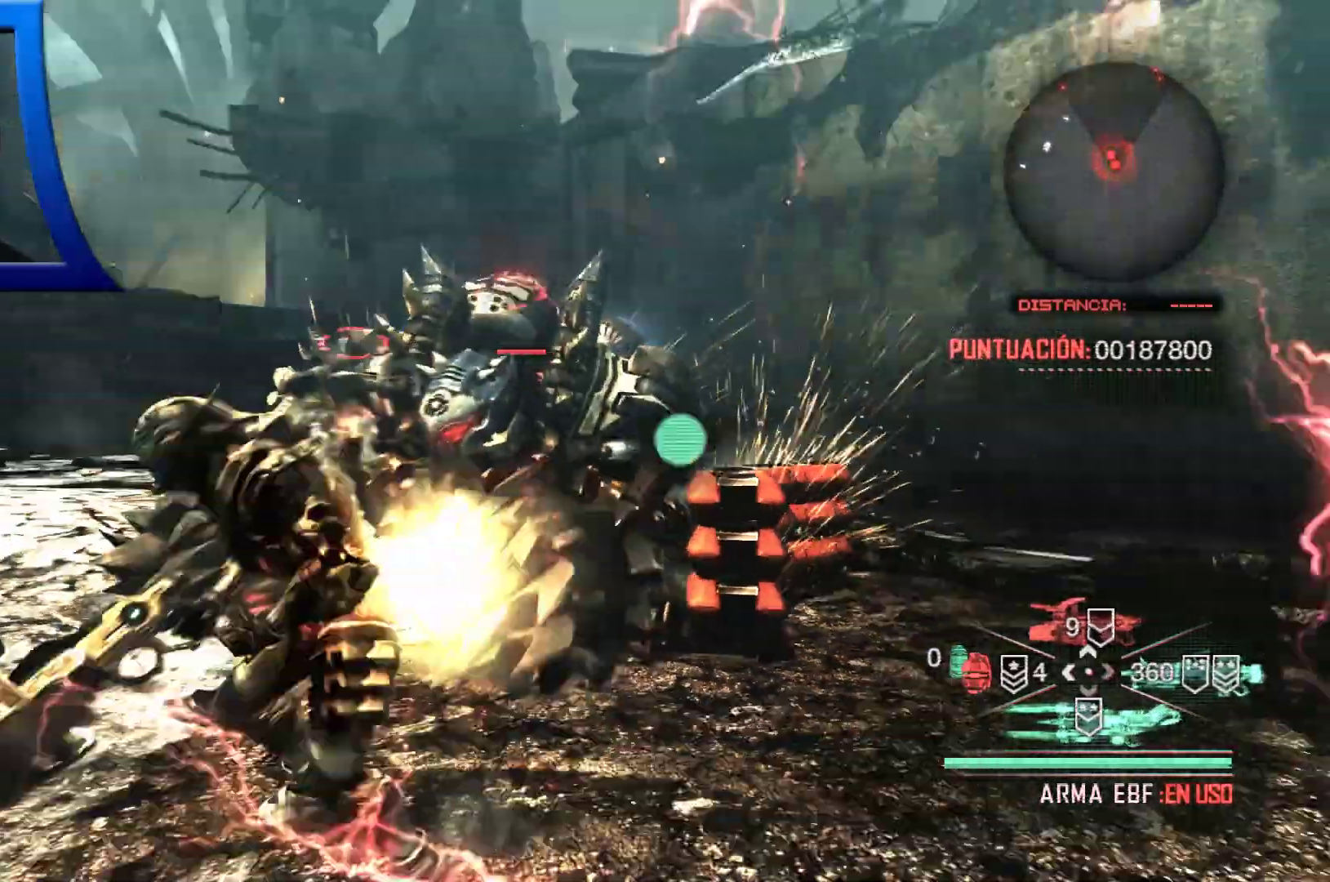
{"dt_ms": 500, "buttons": [], "left_stick": "left", "right_stick": "center", "events": [[17, "left_stick", "left"], [100, "A", "up"], [283, "A", "down"], [400, "A", "up"]]}